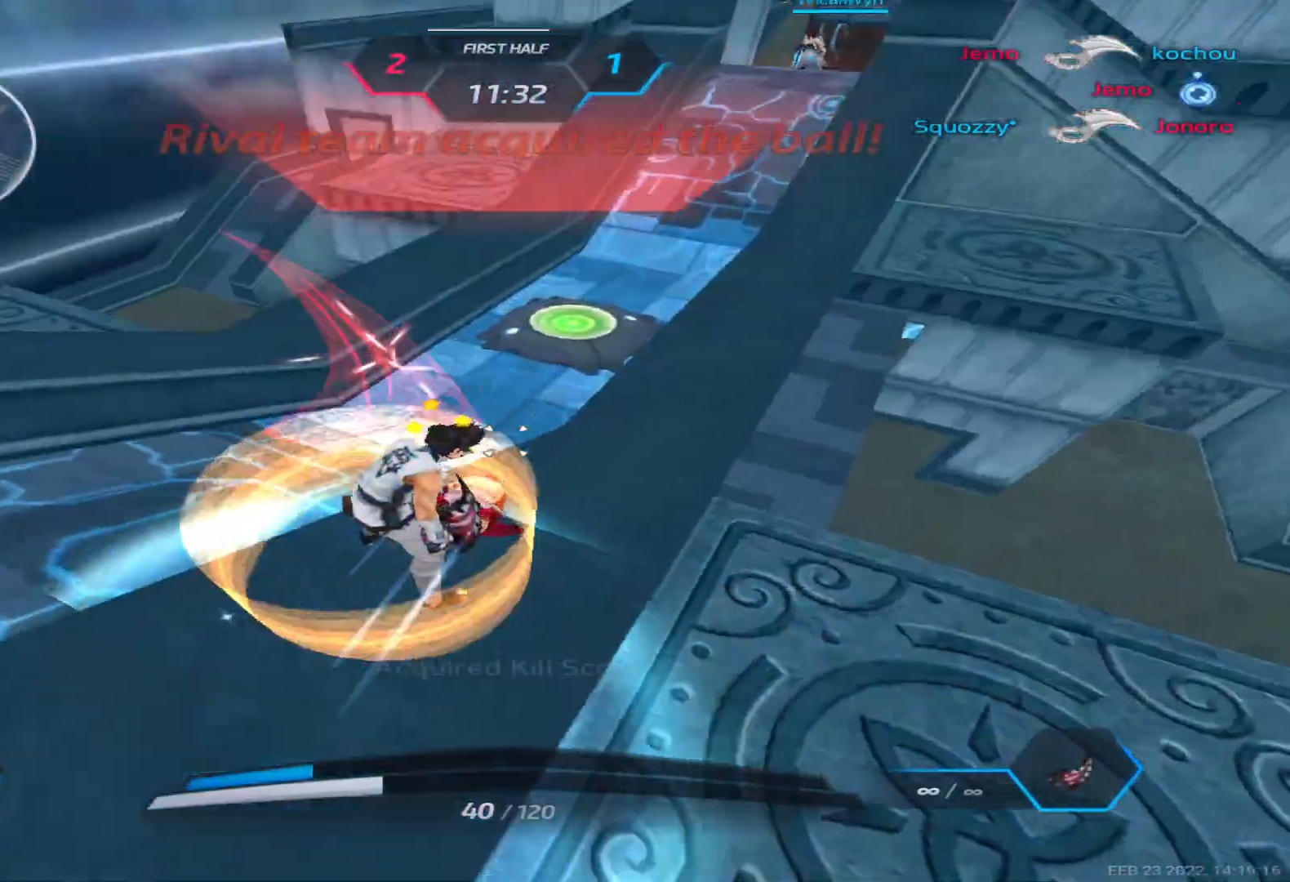
Gameplay with keyboard; each line is a JSON object with the keys held at the frame after it. "events" lists presses ("down") and releases ("up") of "1", "2", "3", "4", "5", "a", "alt", "b", "c", "ctrl", "d", "e", "f", "g", "q", "r", "s", "shift", "space", "t", "tab", "v", "w", "x" and "z" between this image and that frame as [ms after this image, input, new state], when the widget could be followed in between. No other keys are recorded. Mouse input is not recorded.
{"keys": ["a", "space"], "events": [[67, "space", "down"], [83, "a", "down"], [150, "space", "up"], [183, "d", "up"], [250, "space", "down"], [333, "space", "up"], [417, "space", "down"]]}
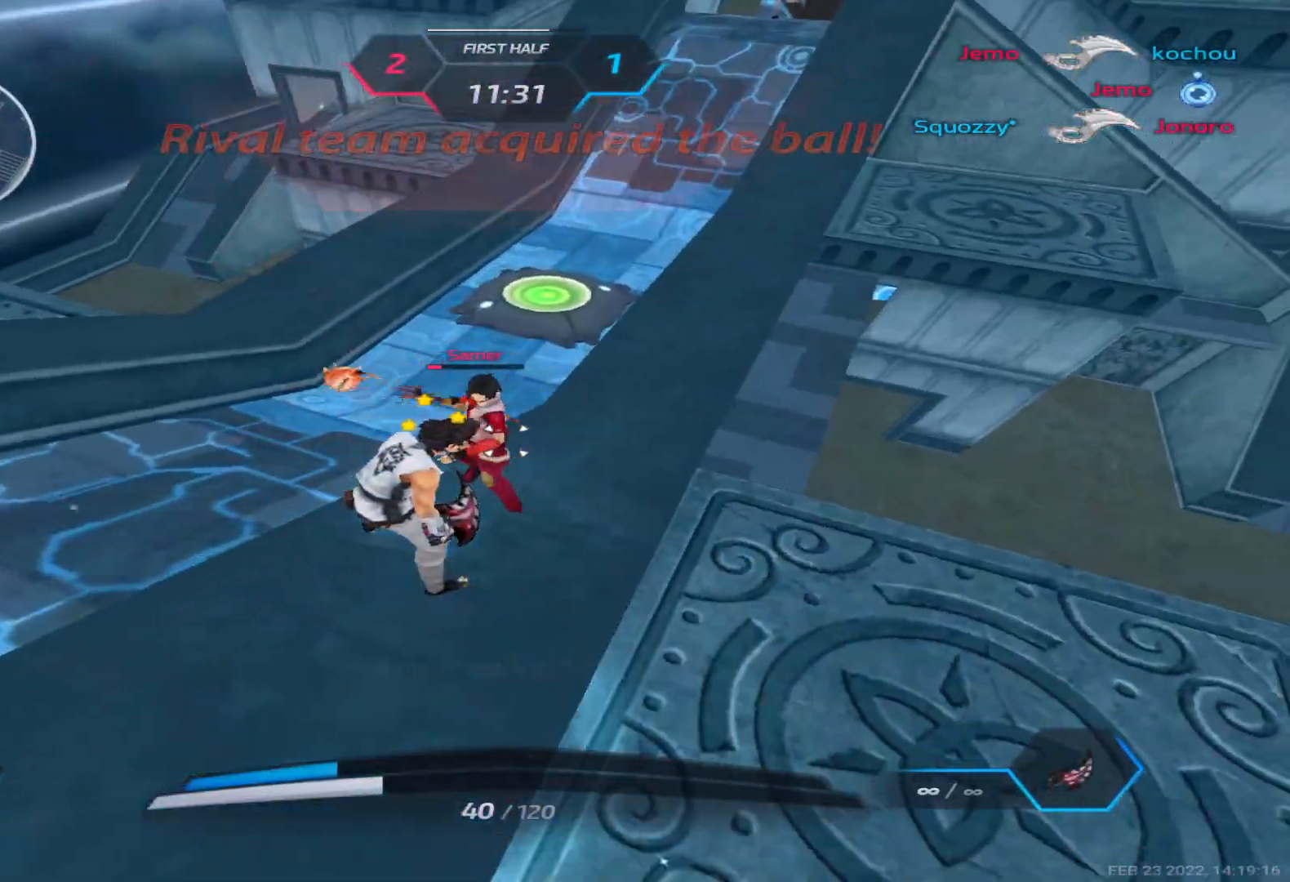
{"keys": ["a", "space"], "events": [[17, "space", "up"], [67, "space", "down"], [200, "space", "up"], [267, "space", "down"], [367, "space", "up"], [433, "space", "down"]]}
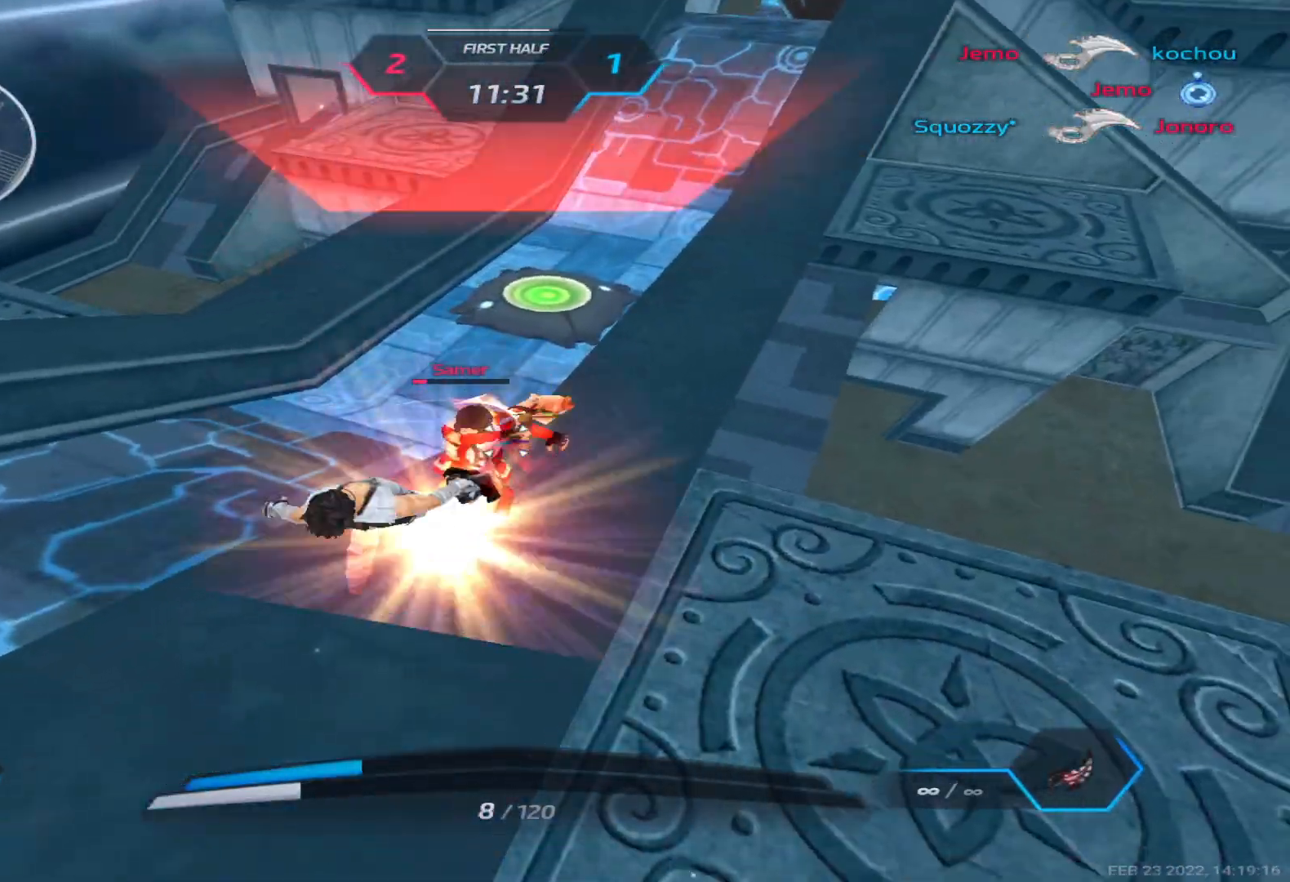
{"keys": ["2", "a", "space"], "events": [[50, "space", "up"], [267, "space", "down"], [333, "space", "up"], [450, "space", "down"], [483, "2", "down"]]}
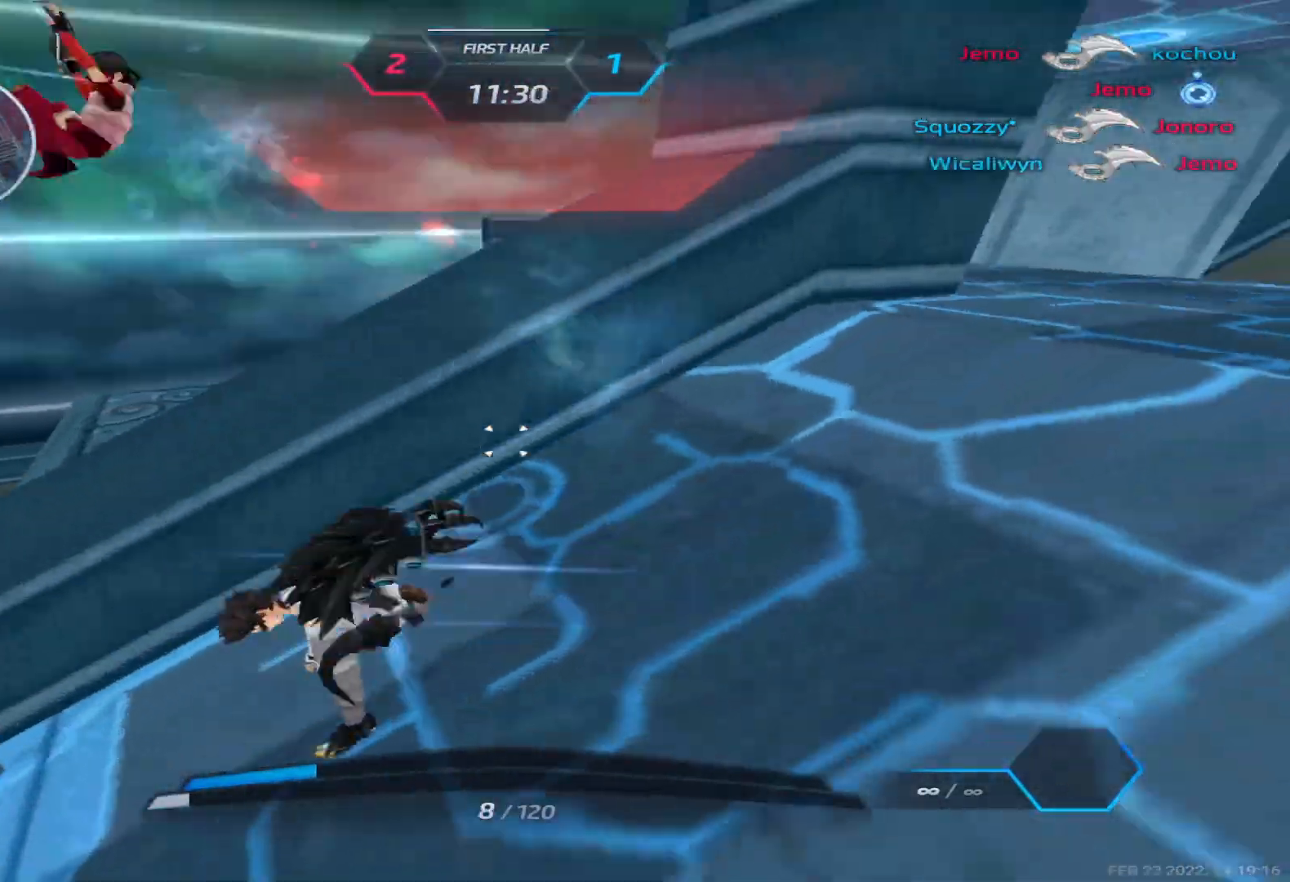
{"keys": ["a", "w"], "events": [[17, "space", "up"], [67, "2", "up"], [333, "space", "down"], [400, "w", "down"], [433, "space", "up"]]}
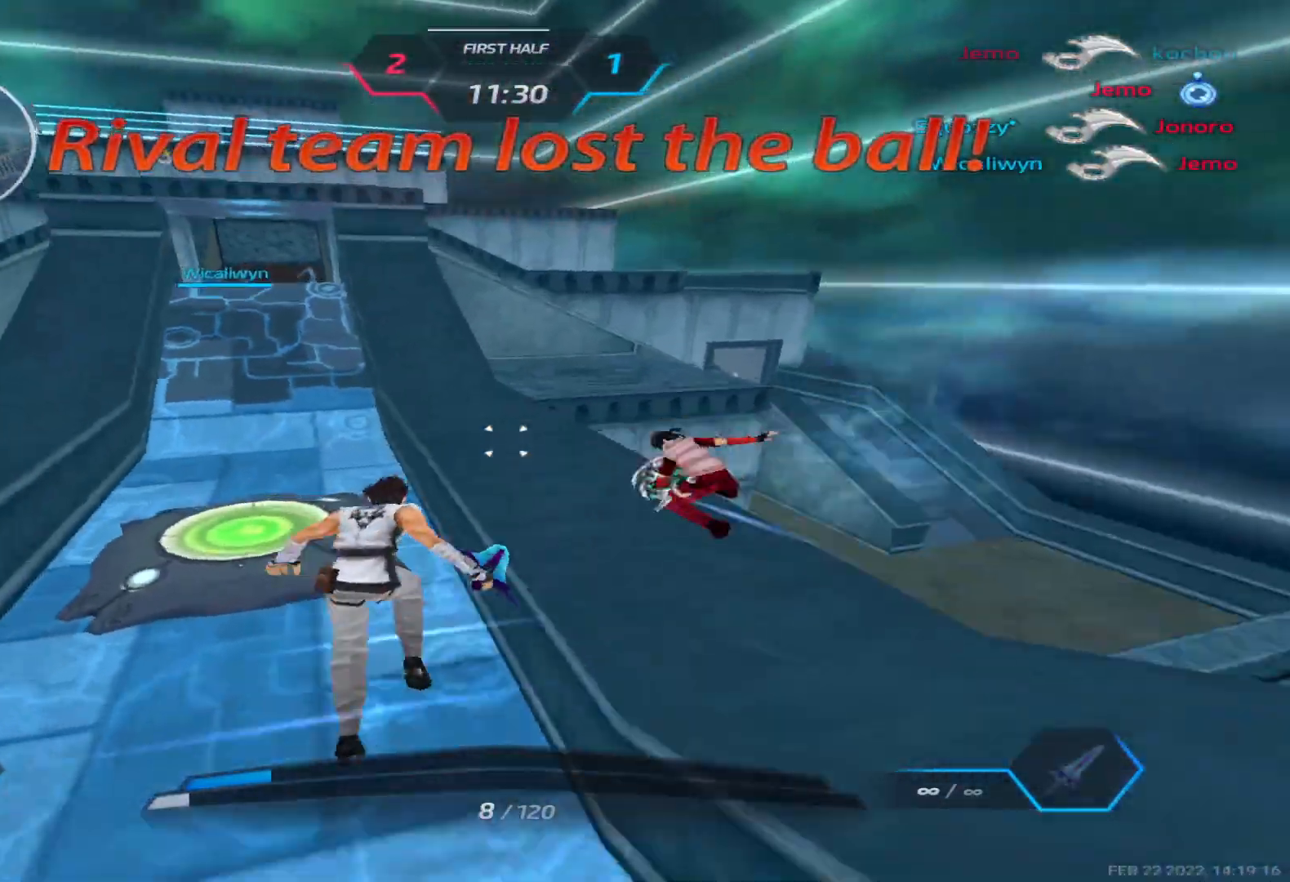
{"keys": ["a", "w"], "events": []}
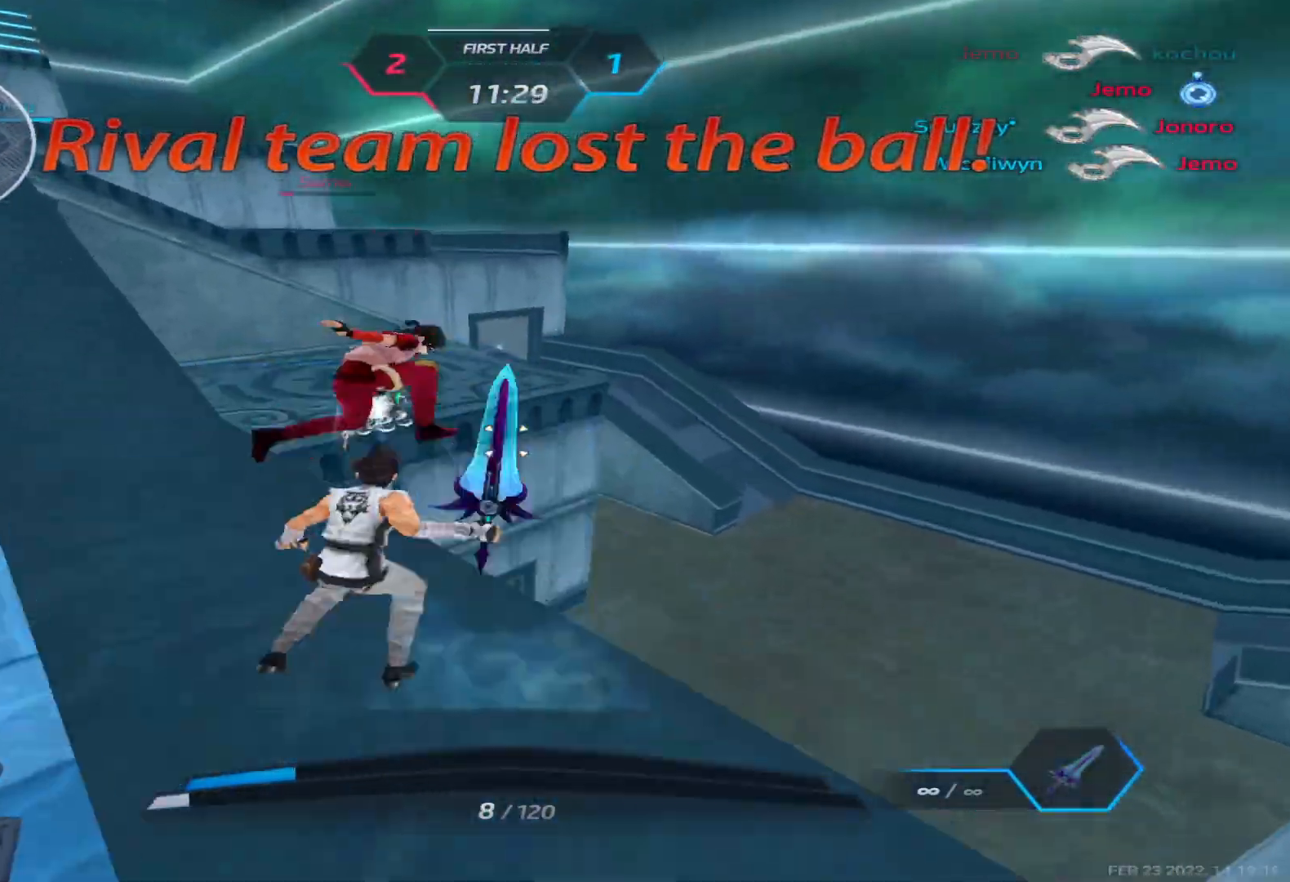
{"keys": ["a"], "events": [[100, "w", "up"]]}
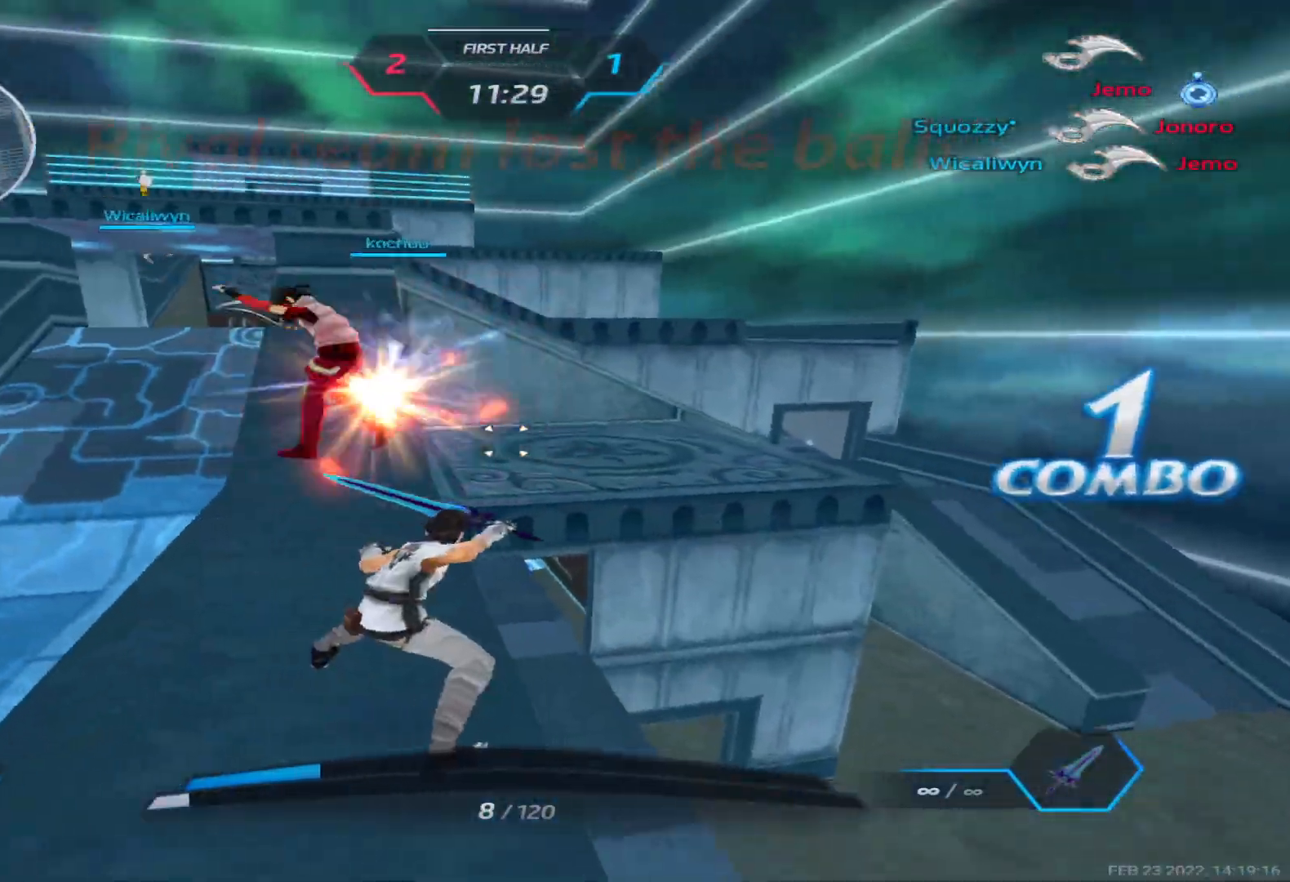
{"keys": ["a", "w"], "events": [[17, "2", "down"], [33, "d", "down"], [100, "2", "up"], [250, "a", "up"], [300, "d", "up"], [417, "a", "down"], [433, "w", "down"]]}
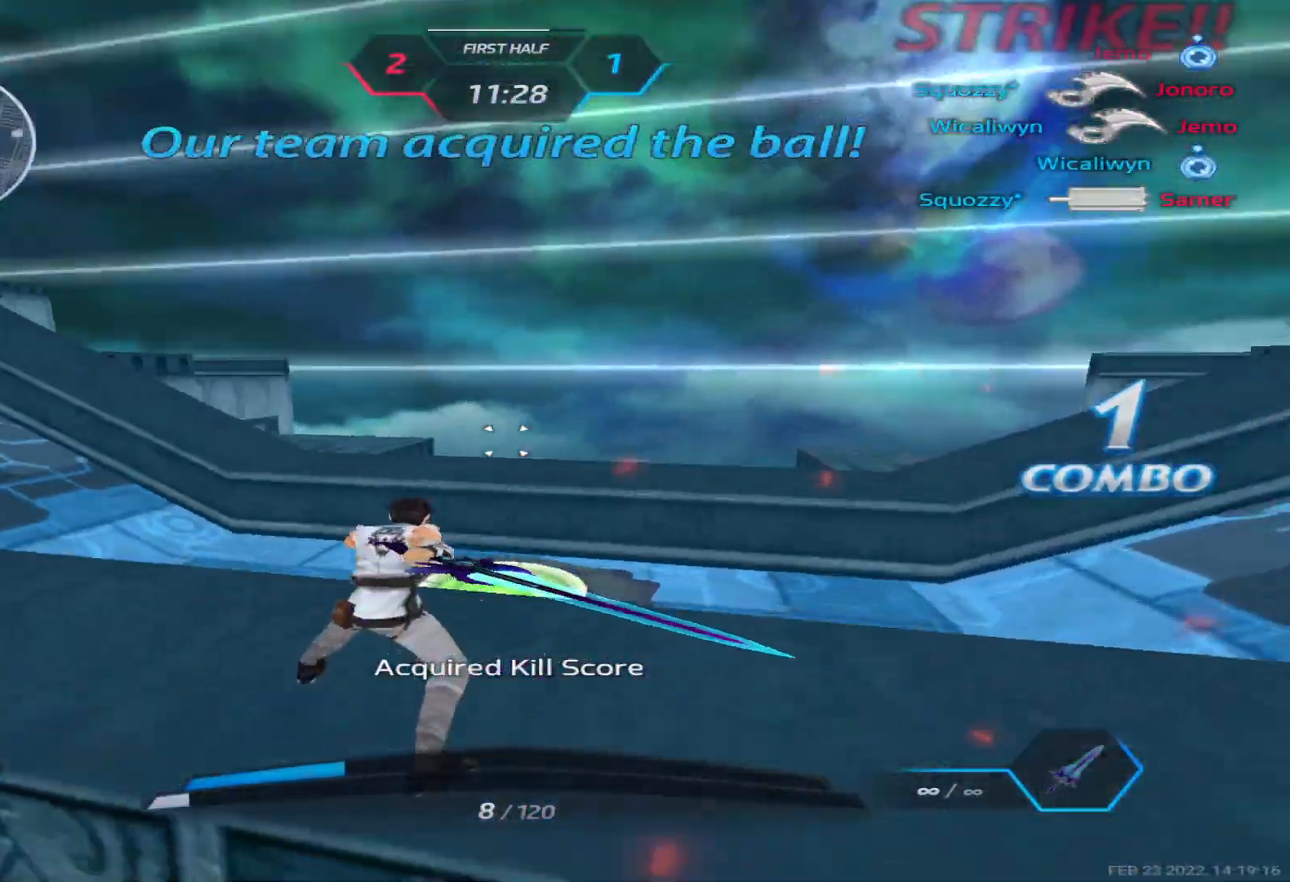
{"keys": ["w"], "events": [[17, "a", "up"], [67, "space", "down"], [67, "w", "up"], [117, "w", "down"], [183, "space", "up"]]}
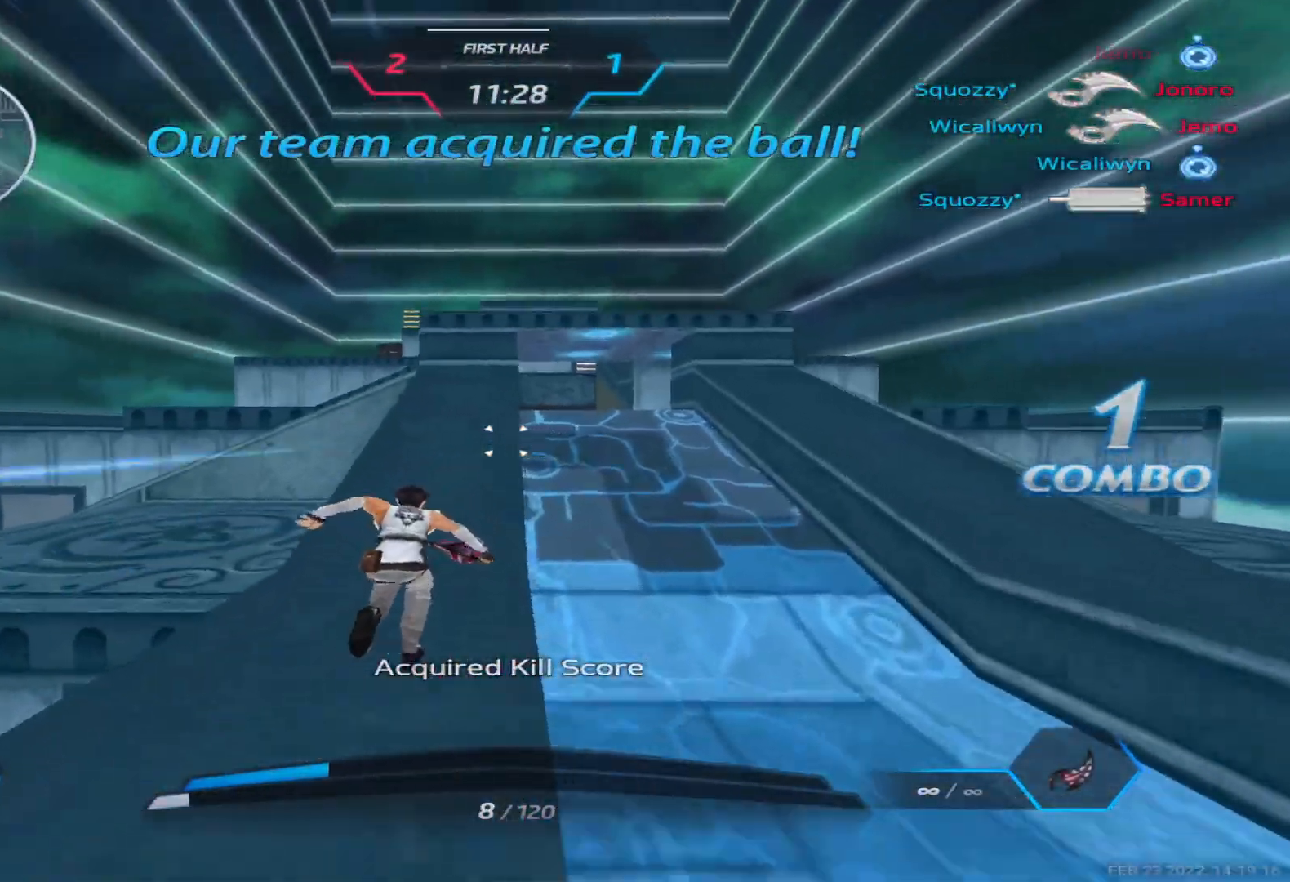
{"keys": ["w"], "events": []}
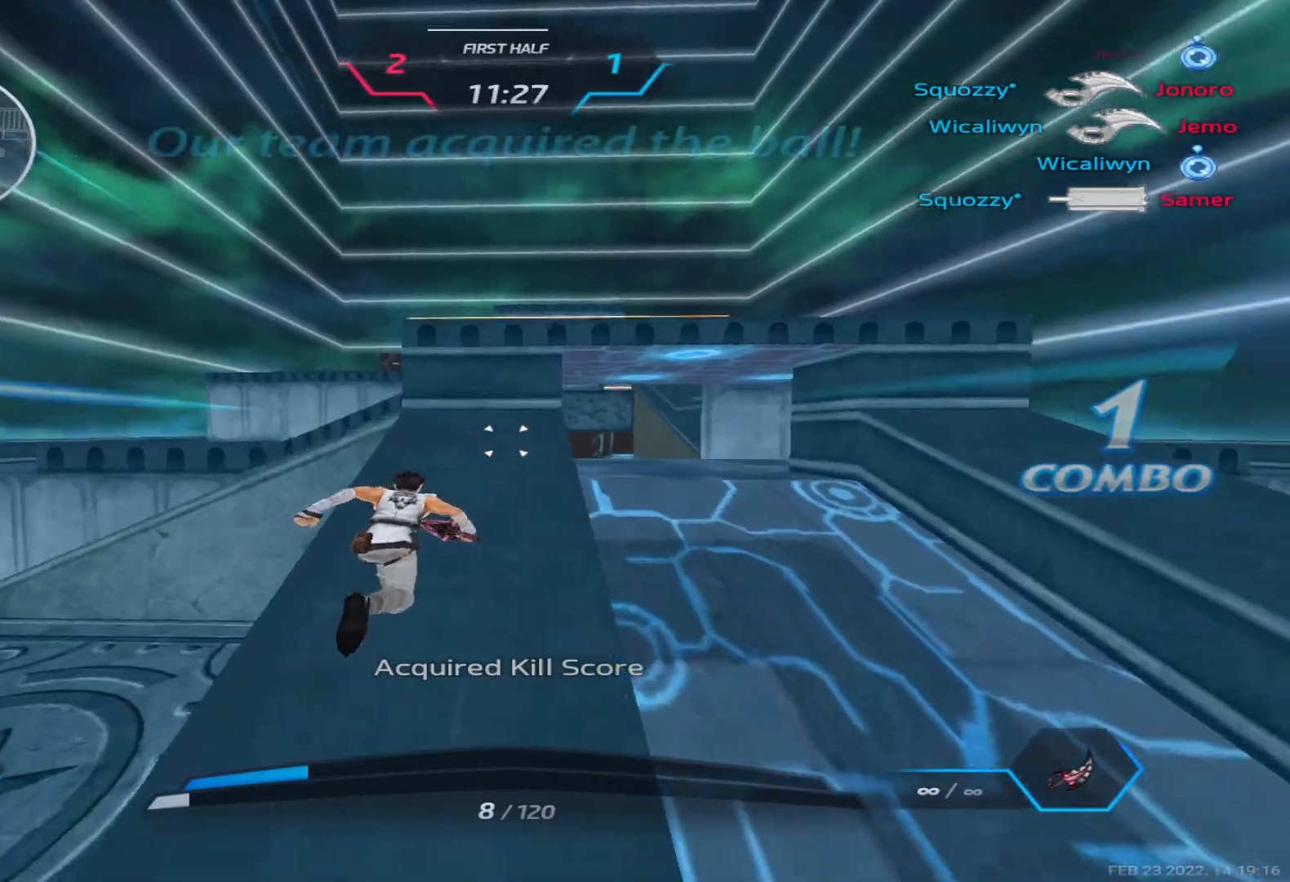
{"keys": ["a", "w"], "events": [[200, "a", "down"], [333, "space", "down"], [350, "w", "up"], [400, "w", "down"], [433, "space", "up"], [433, "w", "up"], [500, "w", "down"]]}
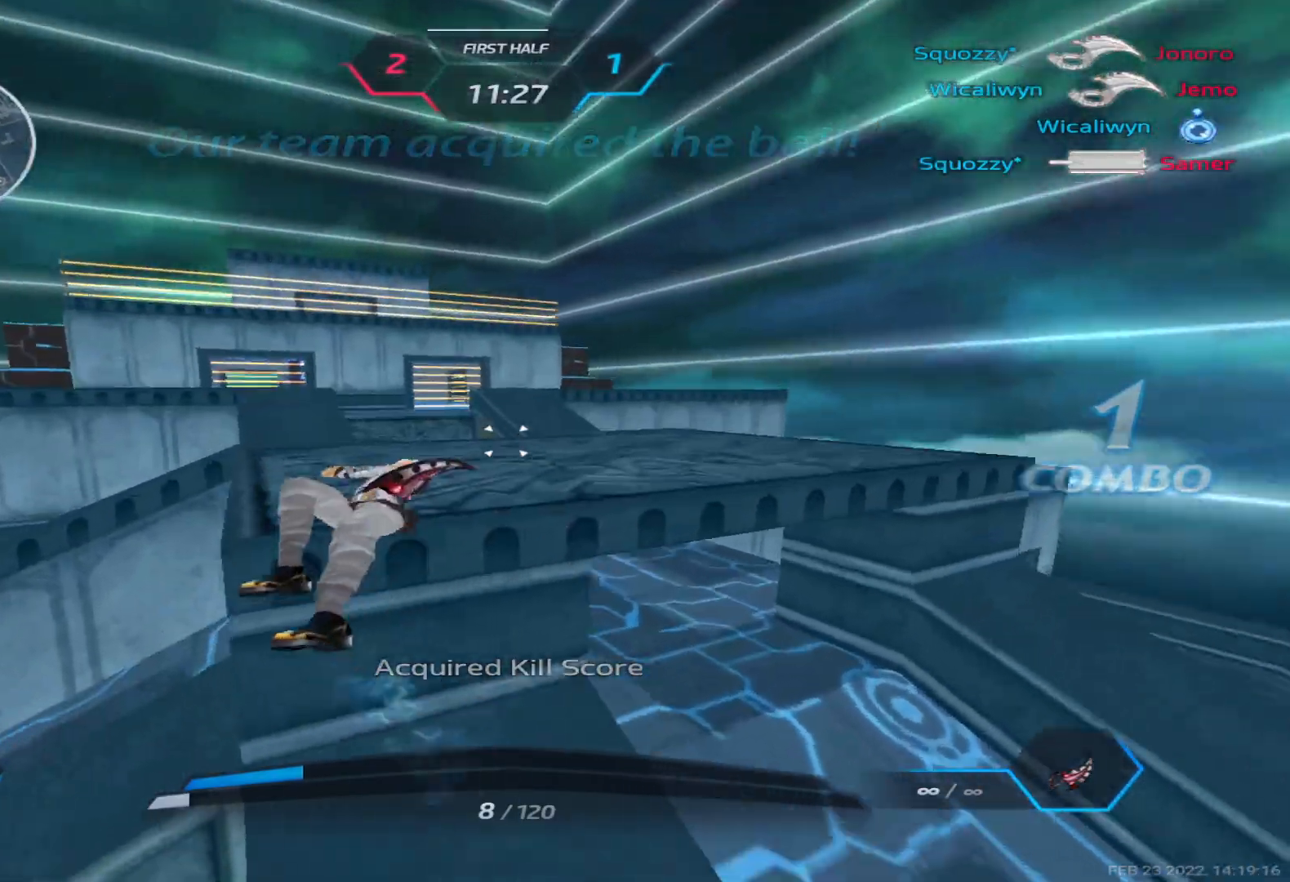
{"keys": ["a", "w"], "events": []}
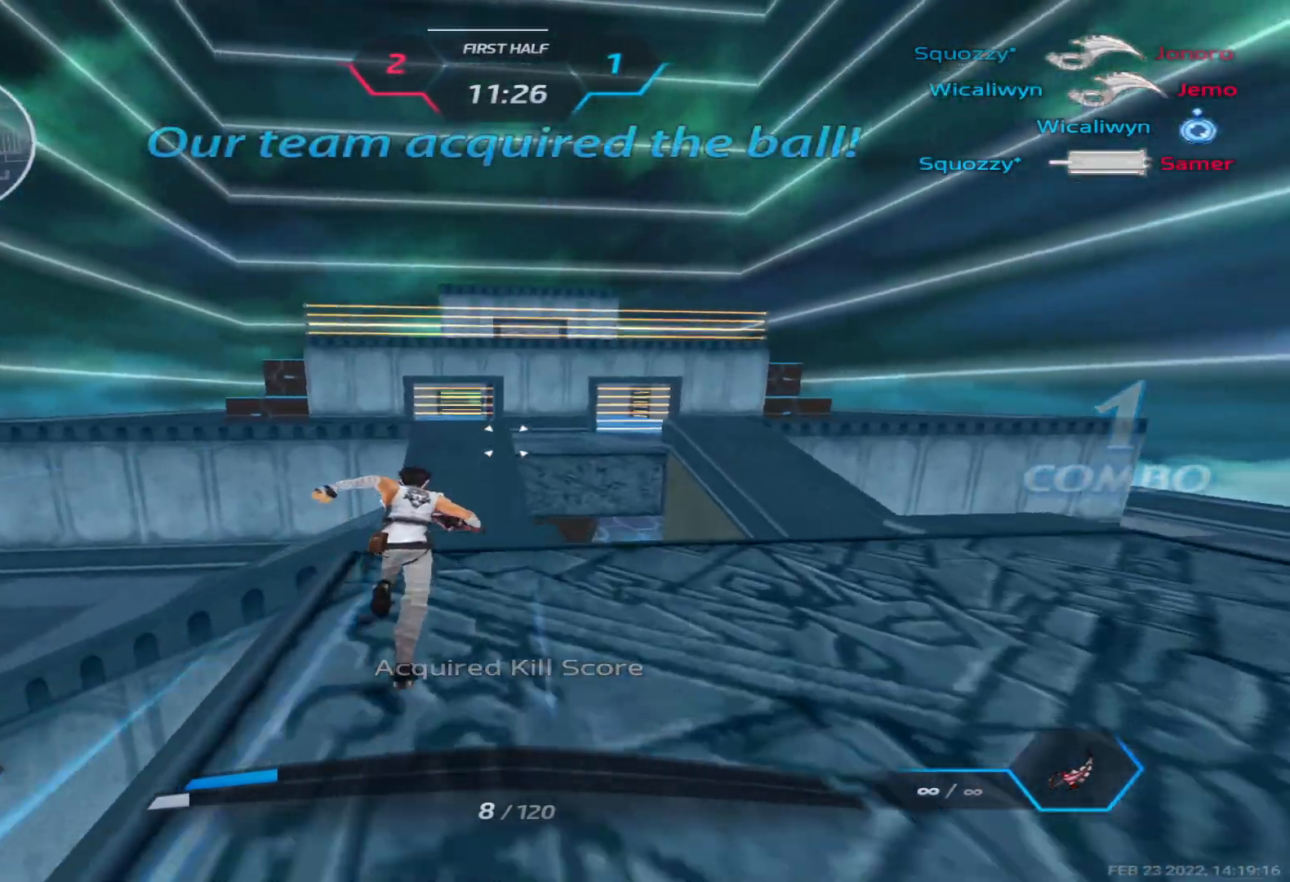
{"keys": ["w"], "events": [[233, "a", "up"]]}
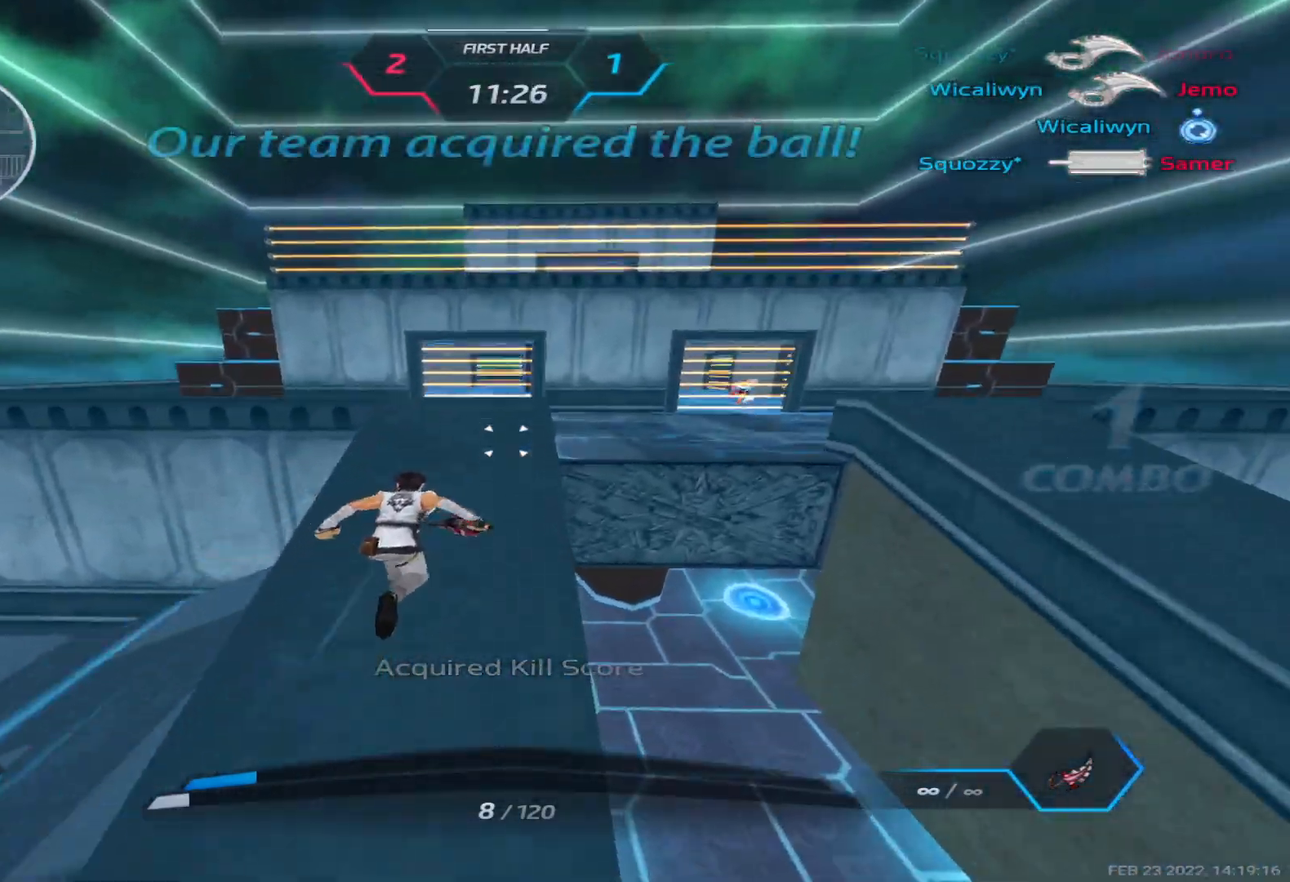
{"keys": ["w"], "events": []}
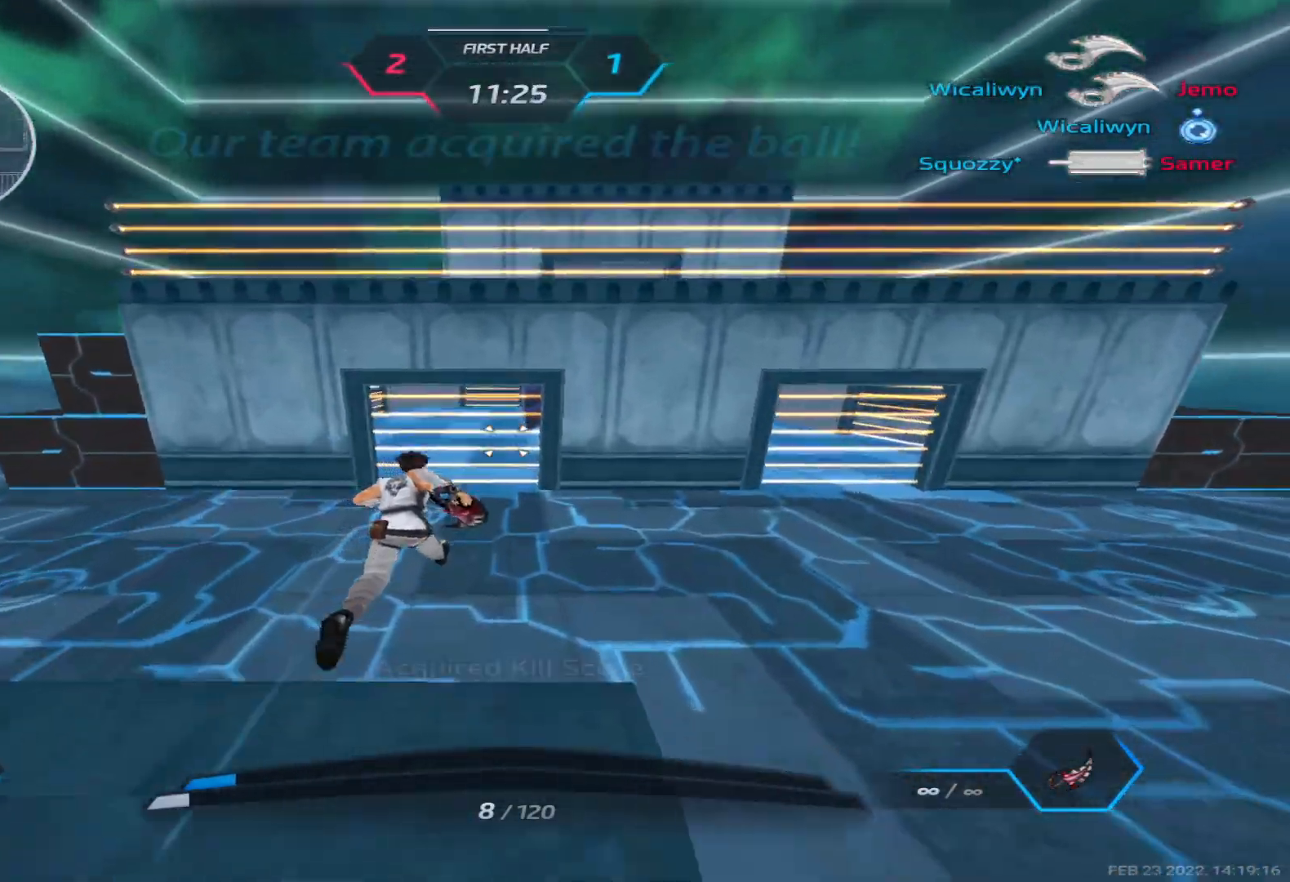
{"keys": ["a"], "events": [[217, "a", "down"], [233, "w", "up"], [333, "a", "up"], [450, "a", "down"]]}
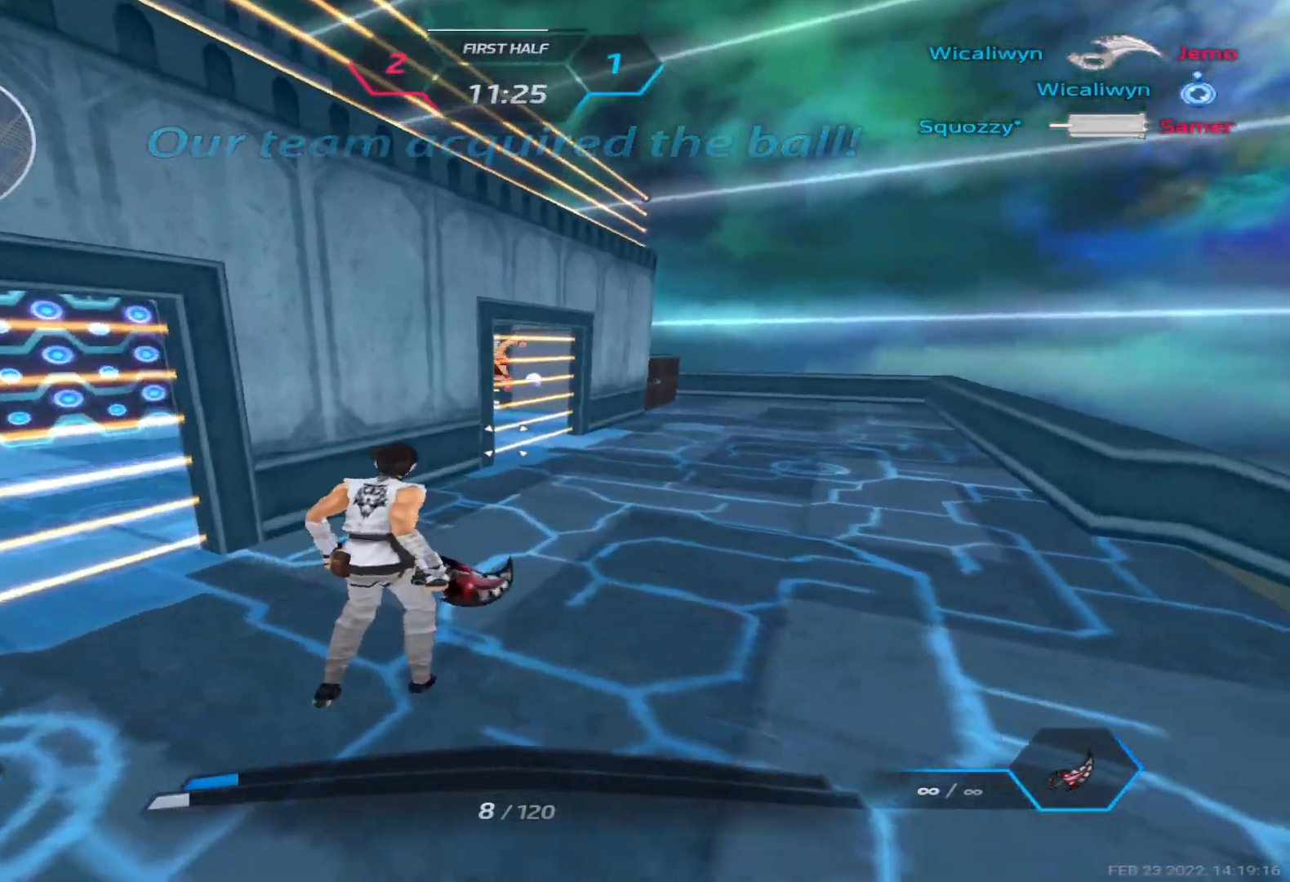
{"keys": ["space"], "events": [[133, "a", "up"], [283, "a", "down"], [367, "a", "up"], [483, "space", "down"]]}
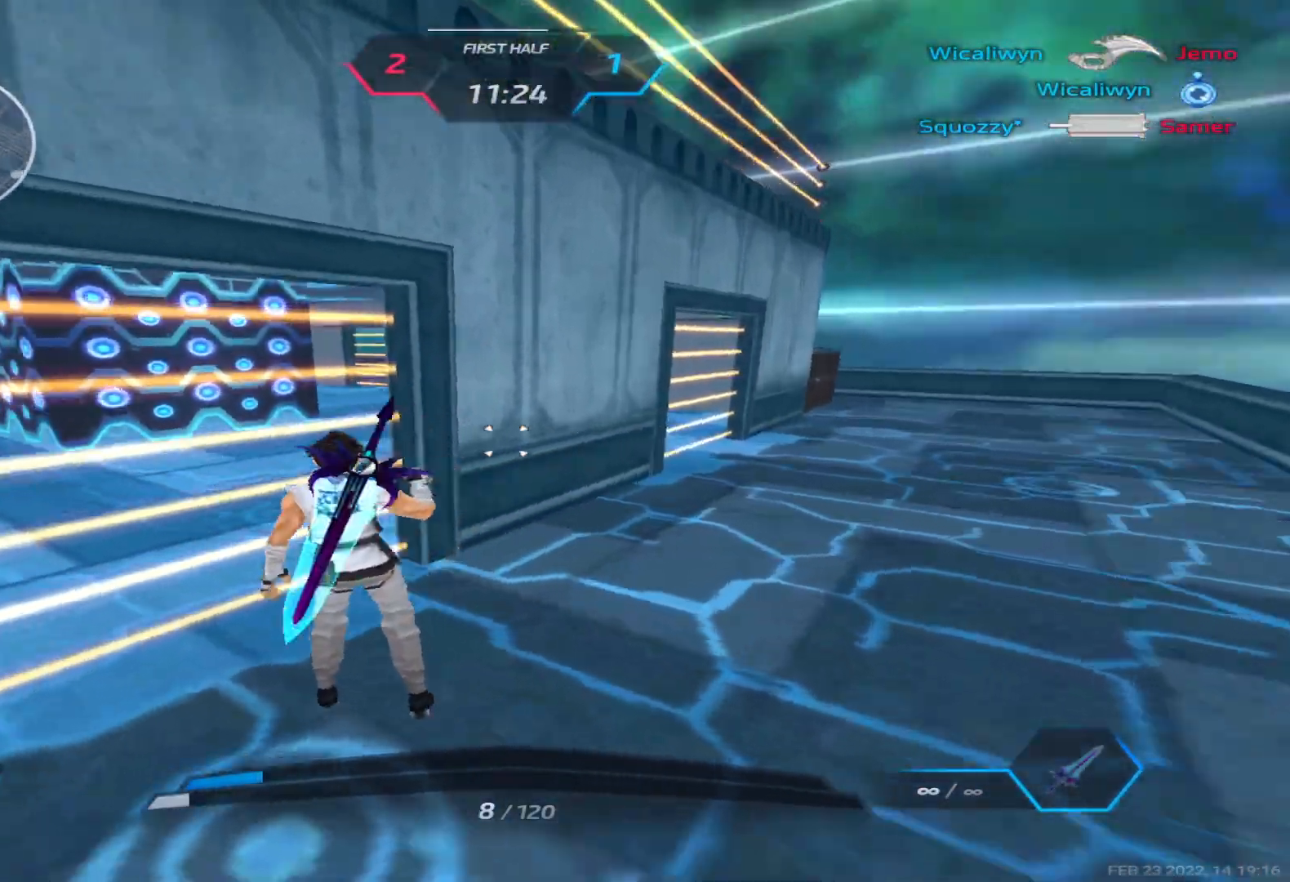
{"keys": ["a", "space"], "events": [[33, "a", "down"], [33, "space", "up"], [467, "space", "down"]]}
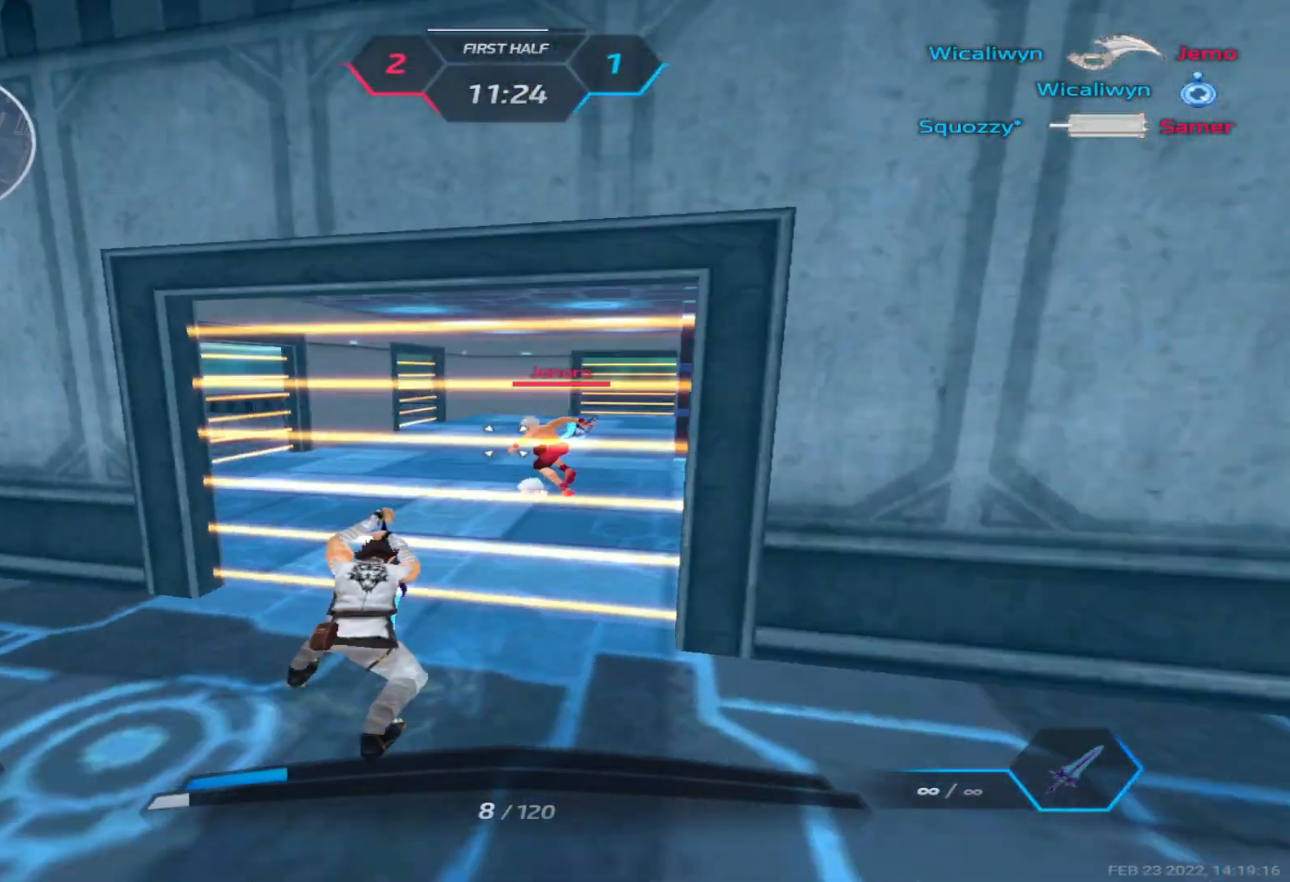
{"keys": ["a"], "events": [[33, "space", "up"], [117, "space", "down"], [233, "space", "up"], [383, "3", "down"], [433, "3", "up"]]}
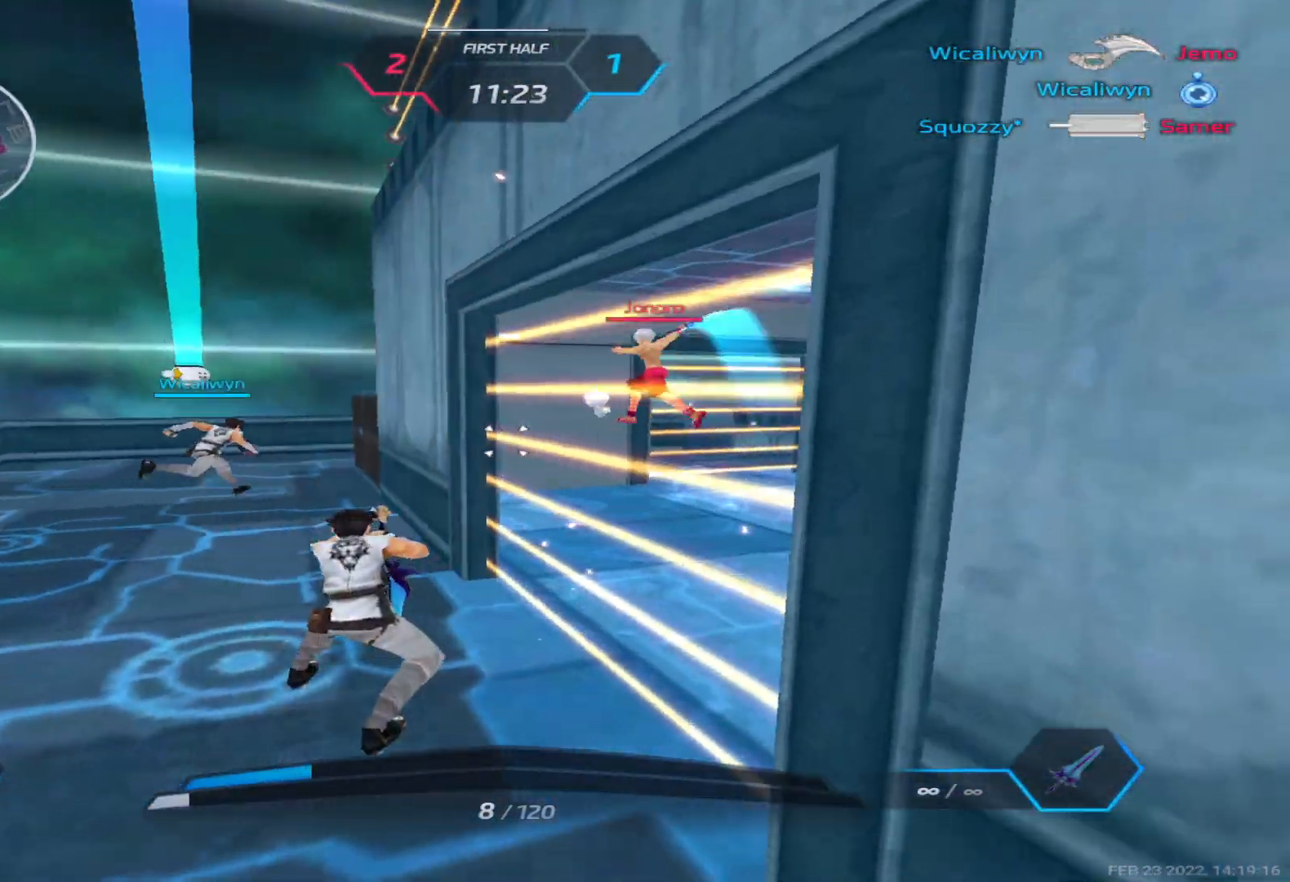
{"keys": ["a"], "events": [[17, "3", "down"], [100, "3", "up"], [450, "w", "down"], [500, "w", "up"]]}
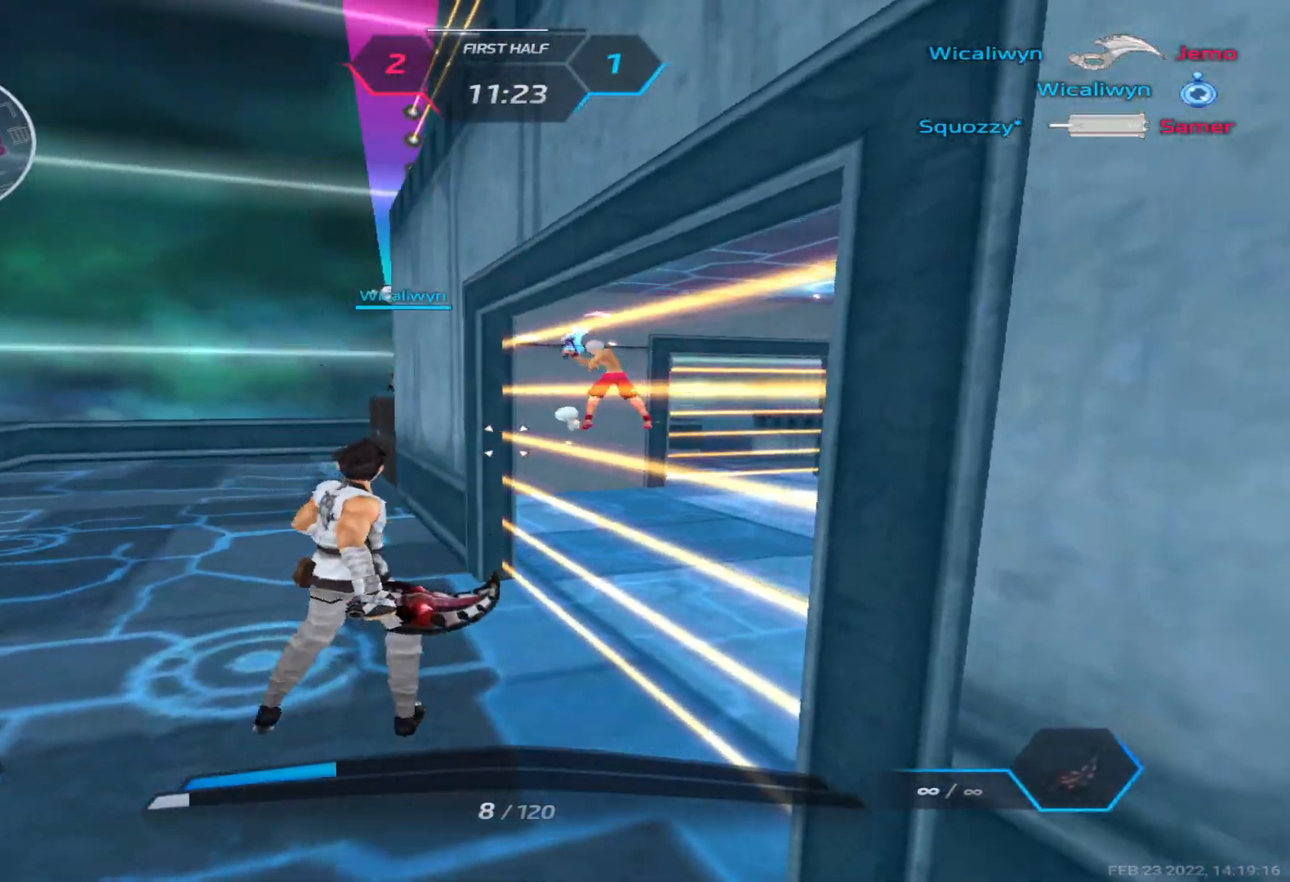
{"keys": ["w"], "events": [[67, "w", "down"], [233, "a", "up"]]}
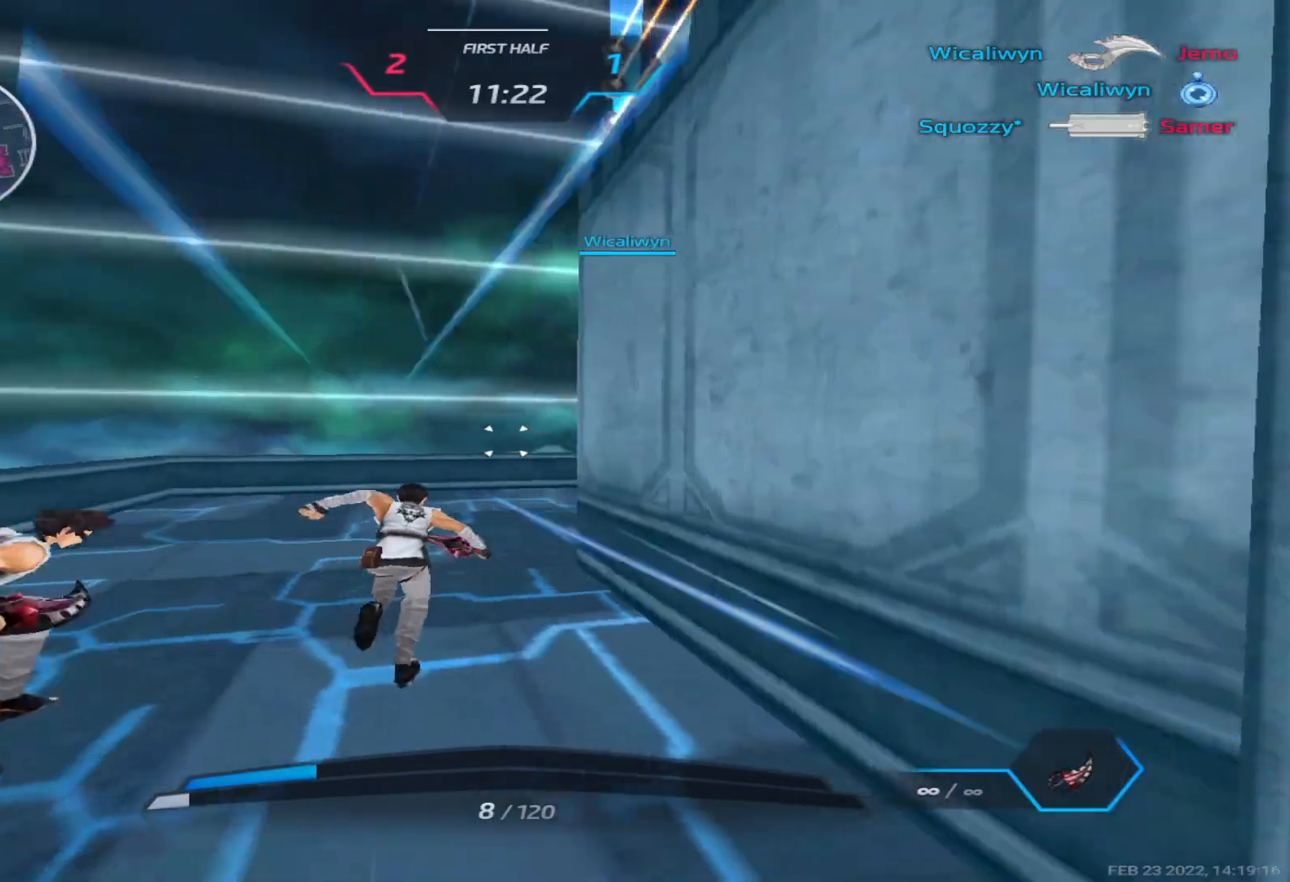
{"keys": ["w"], "events": []}
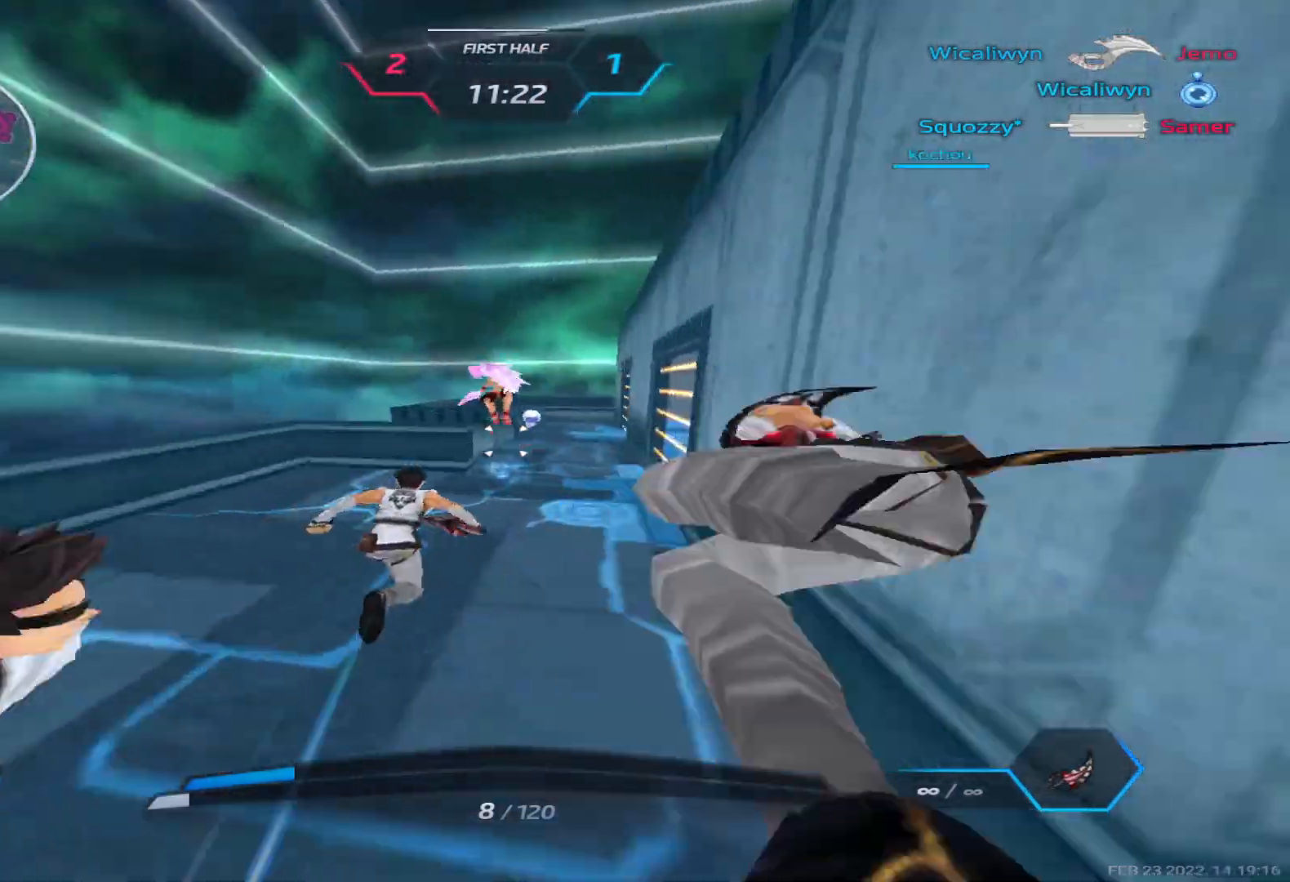
{"keys": ["d"], "events": [[333, "space", "down"], [333, "w", "up"], [383, "d", "down"], [433, "space", "up"]]}
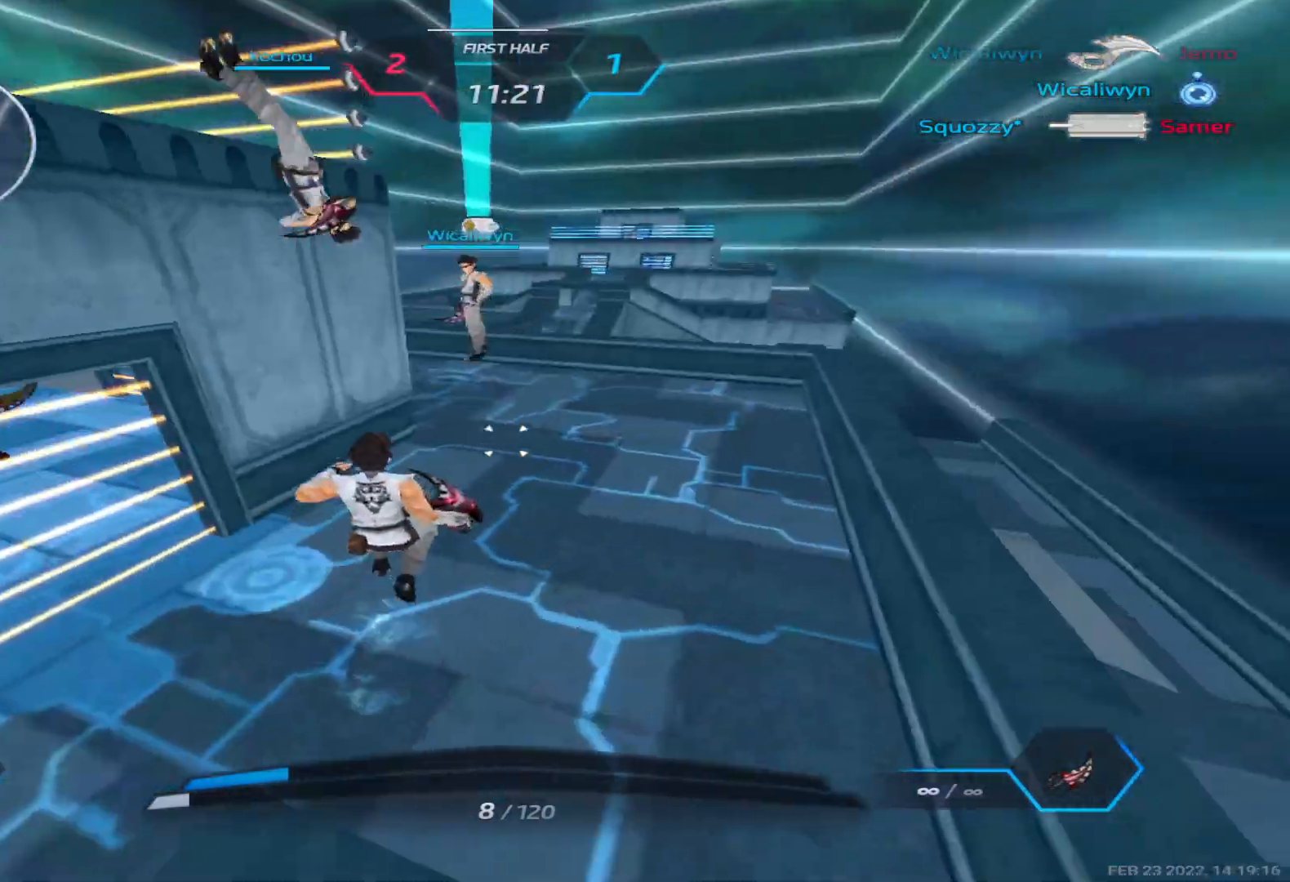
{"keys": ["d", "w"], "events": [[83, "w", "down"], [100, "w", "up"], [183, "w", "down"], [333, "2", "down"], [433, "2", "up"]]}
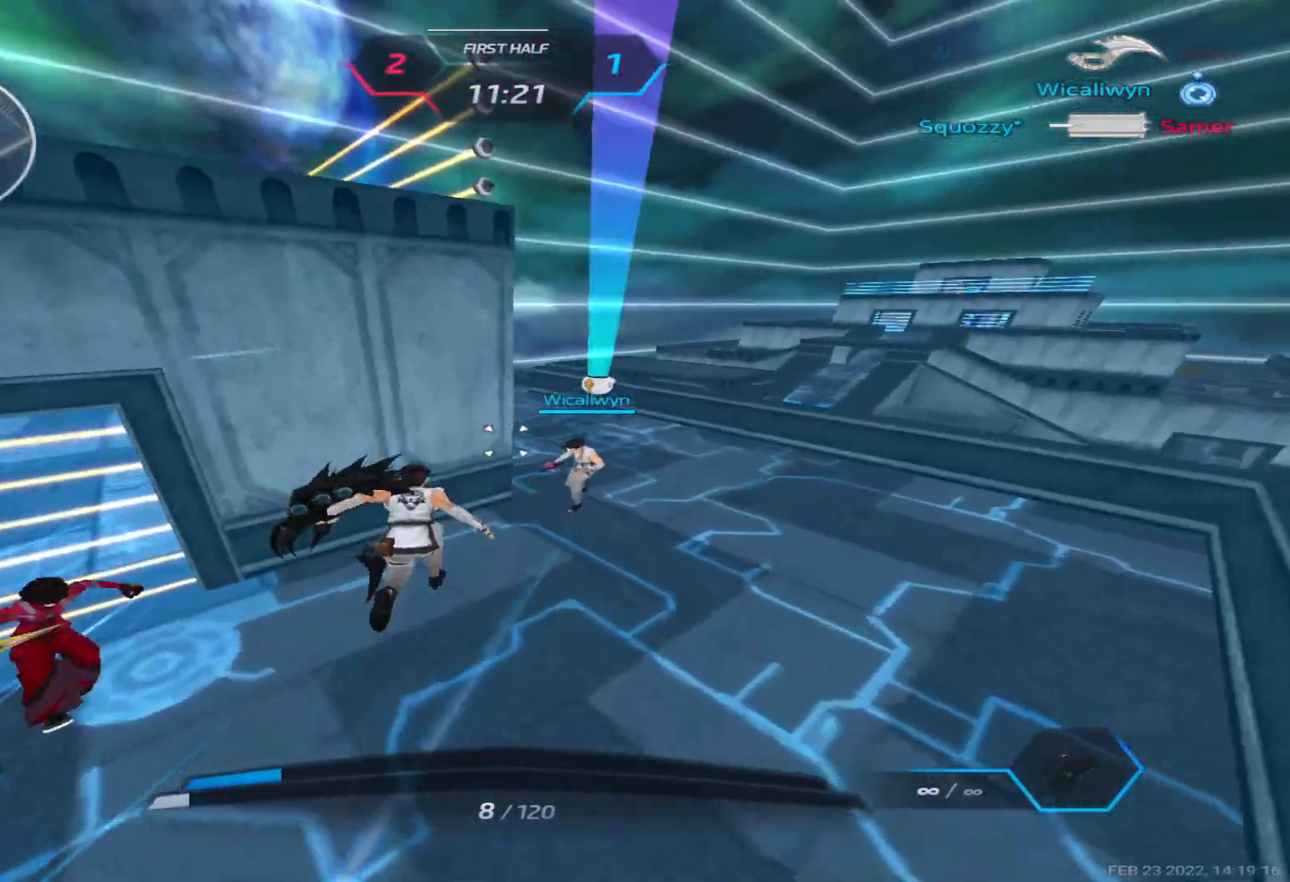
{"keys": [], "events": [[167, "d", "up"], [200, "w", "up"]]}
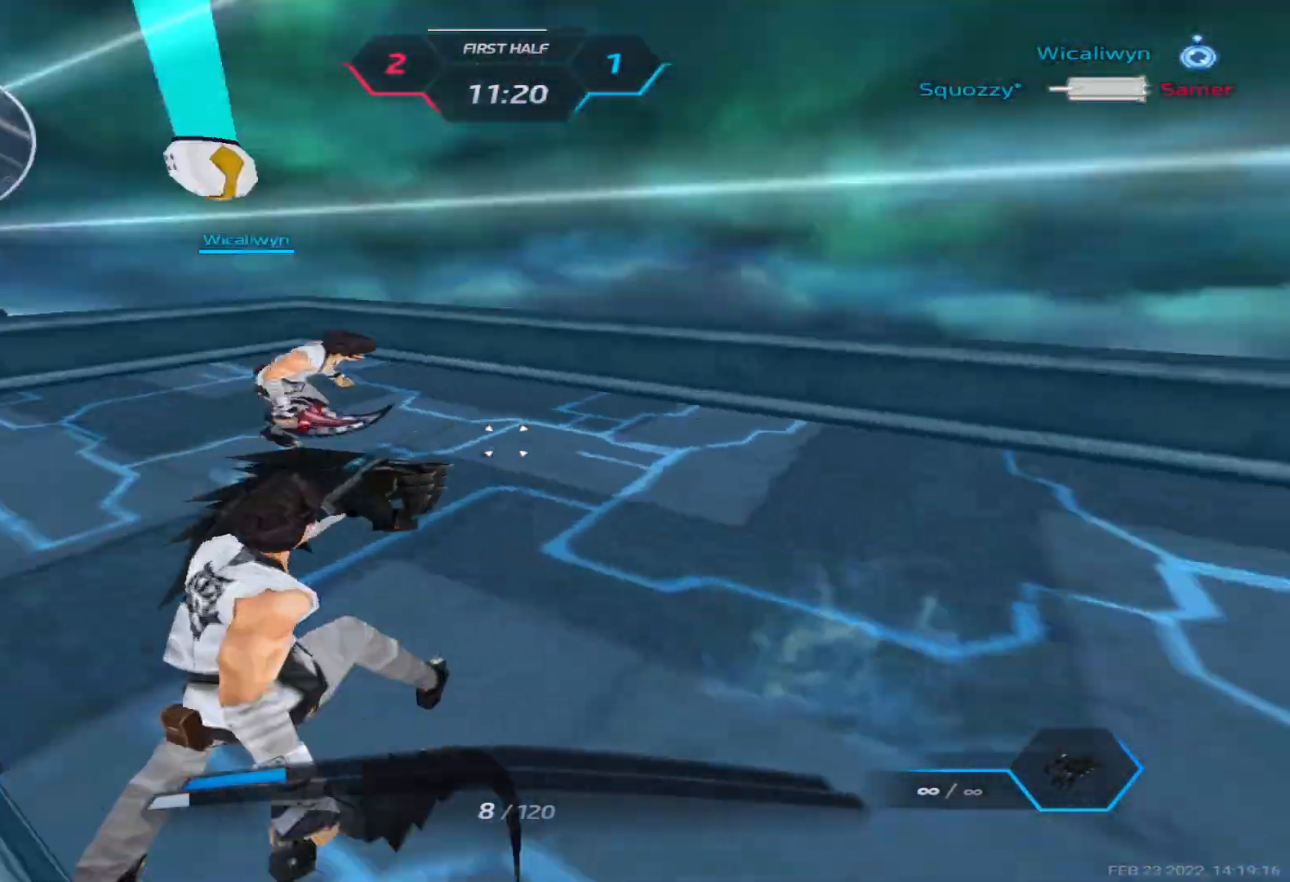
{"keys": [], "events": []}
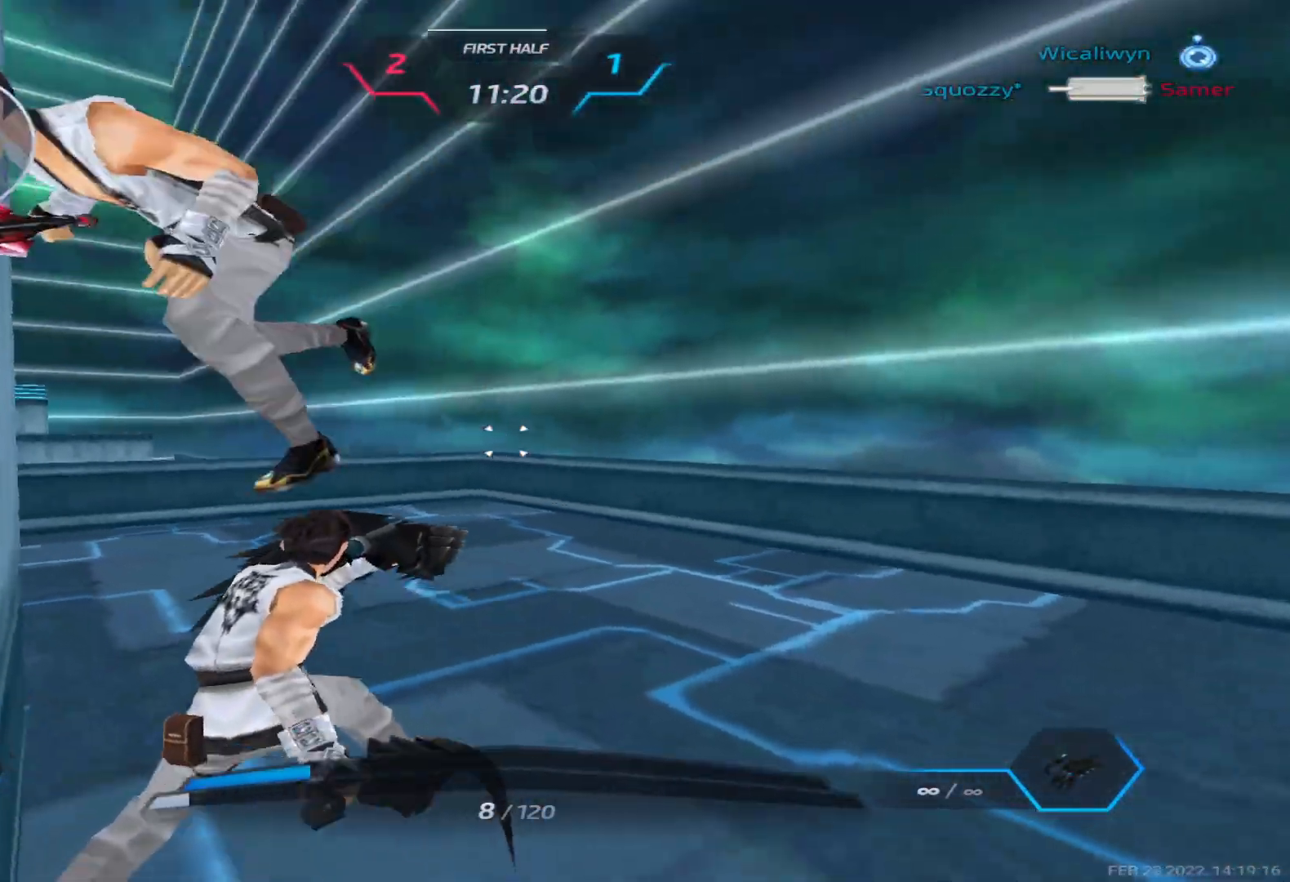
{"keys": [], "events": [[117, "space", "down"], [183, "space", "up"]]}
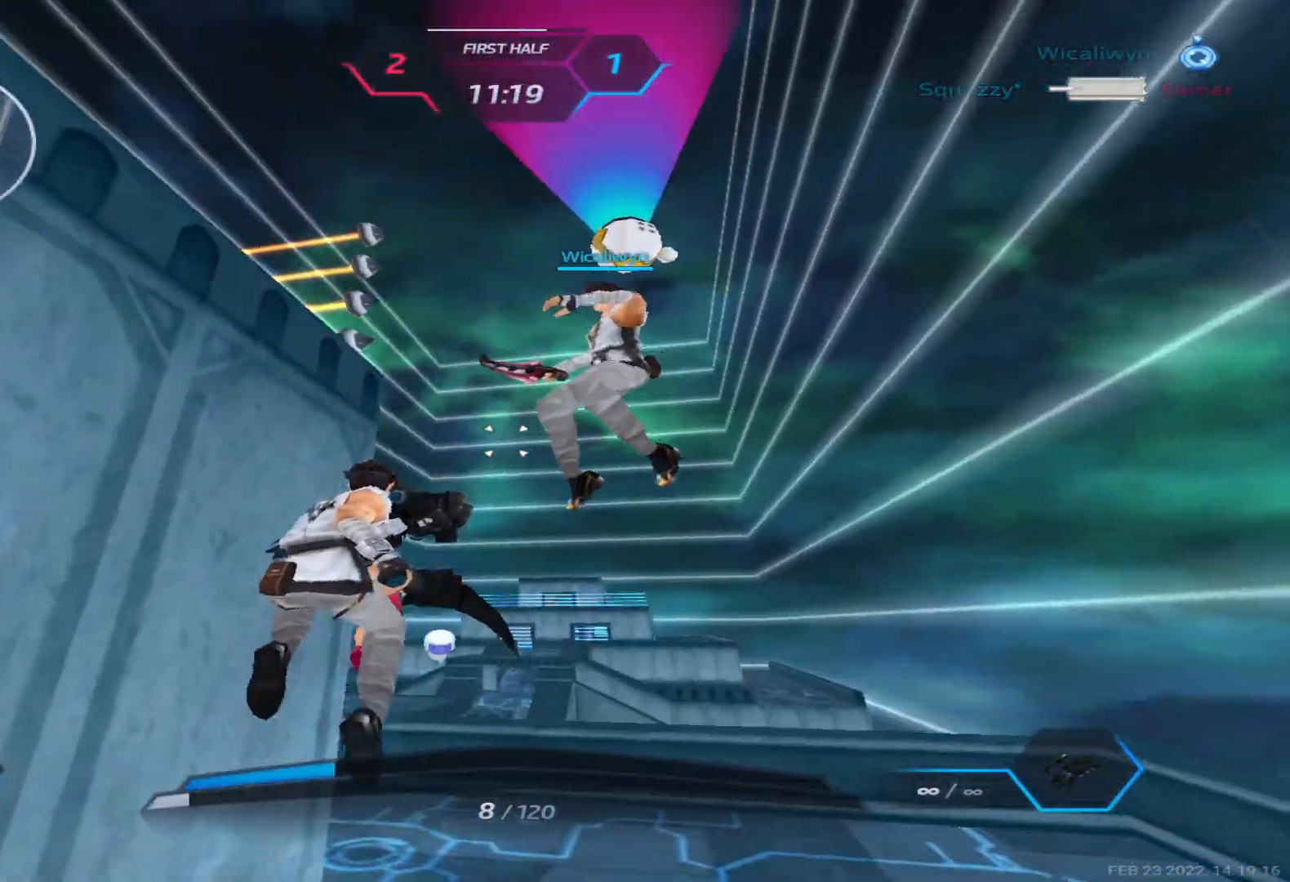
{"keys": [], "events": [[200, "s", "down"], [283, "c", "down"], [300, "c", "up"], [417, "s", "up"]]}